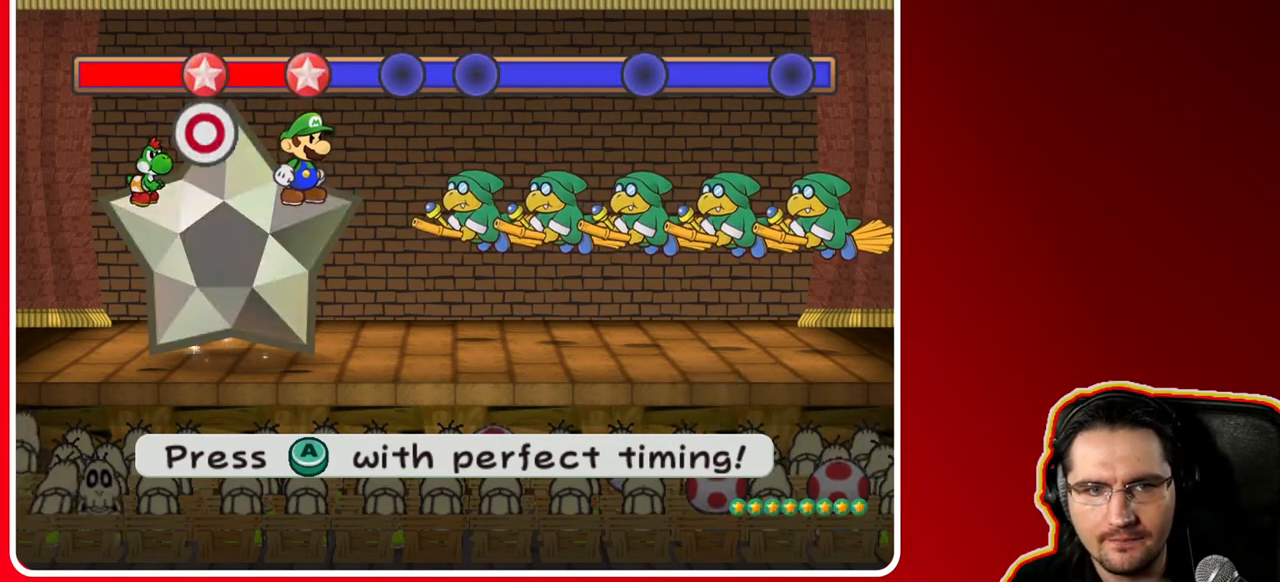
Gameplay with a controller (Nintendo layout); each line is a JSON object with the inputs held at the frame after it. "events" lists button and stick changes between this image and that frame as [ms after this image, input, new state], when the widget could be followed in between. Not read: L3 R3.
{"buttons": ["A"], "left_stick": "center", "right_stick": "center", "events": [[150, "A", "up"], [367, "A", "down"]]}
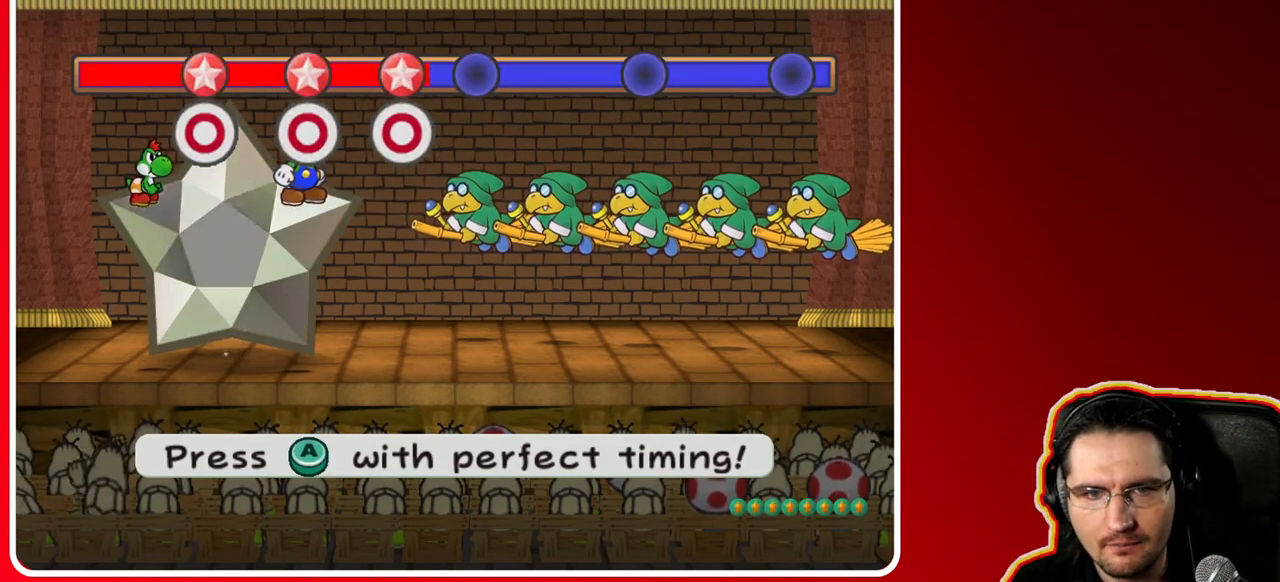
{"buttons": [], "left_stick": "center", "right_stick": "center", "events": [[17, "A", "up"], [200, "A", "down"], [350, "A", "up"]]}
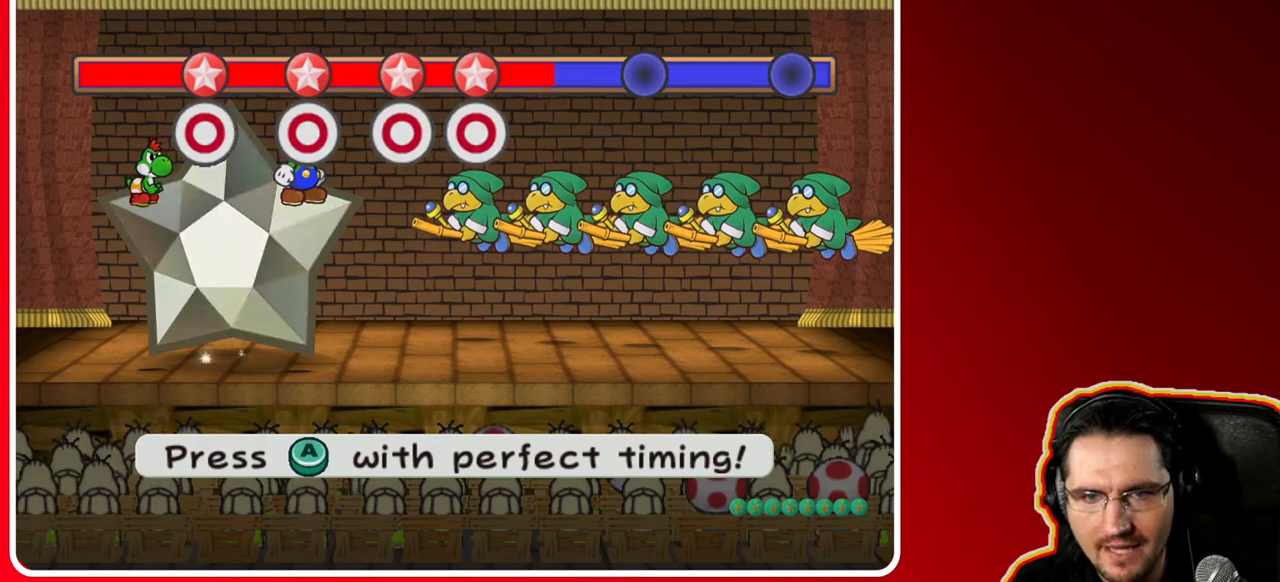
{"buttons": [], "left_stick": "center", "right_stick": "center", "events": [[350, "A", "down"], [483, "A", "up"]]}
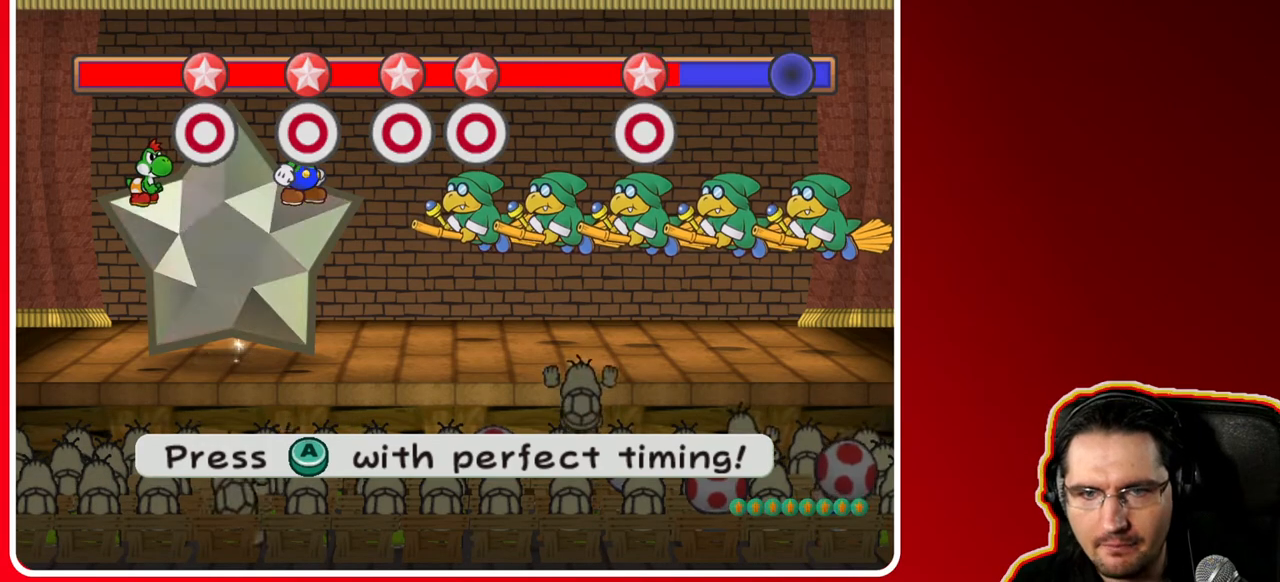
{"buttons": ["A"], "left_stick": "center", "right_stick": "center", "events": [[467, "A", "down"]]}
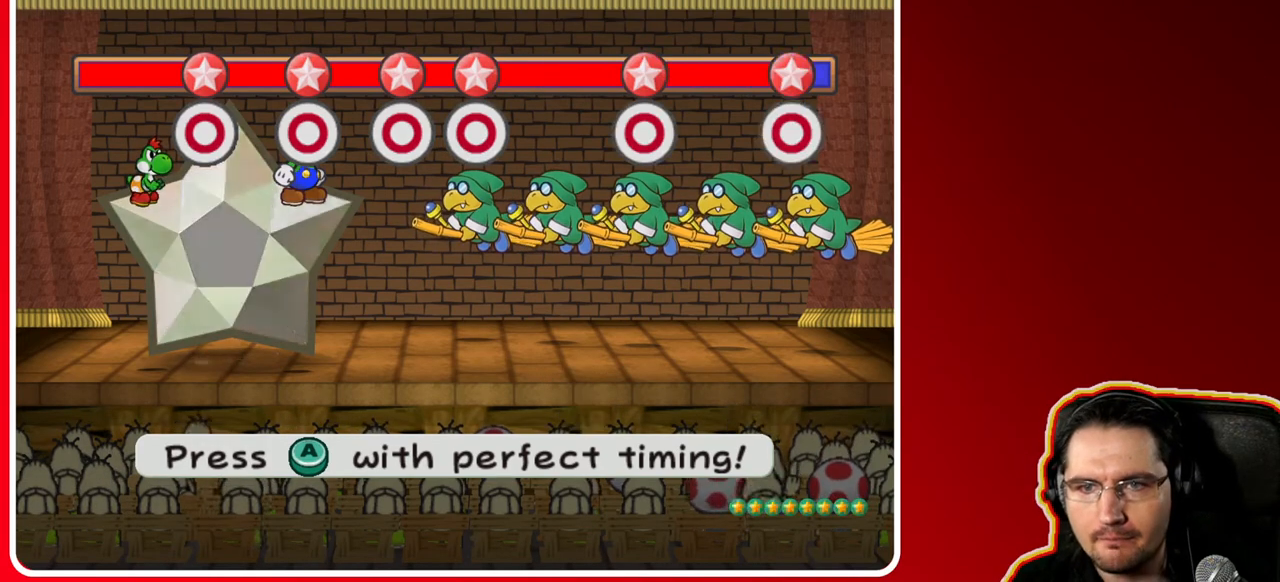
{"buttons": [], "left_stick": "center", "right_stick": "center", "events": [[50, "A", "up"]]}
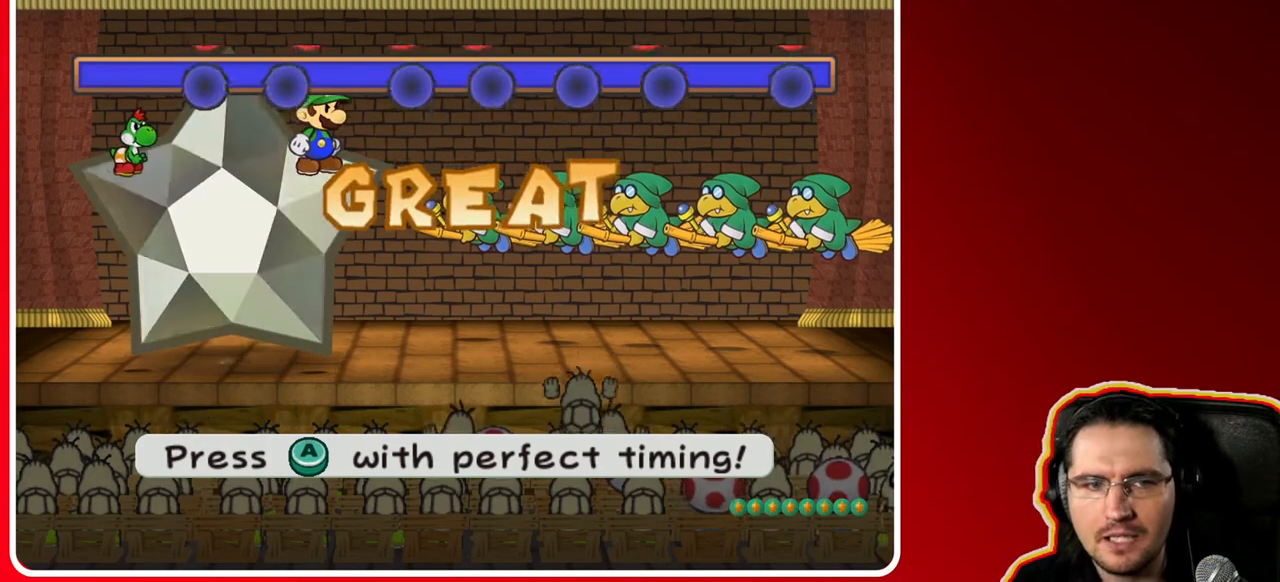
{"buttons": [], "left_stick": "center", "right_stick": "center", "events": []}
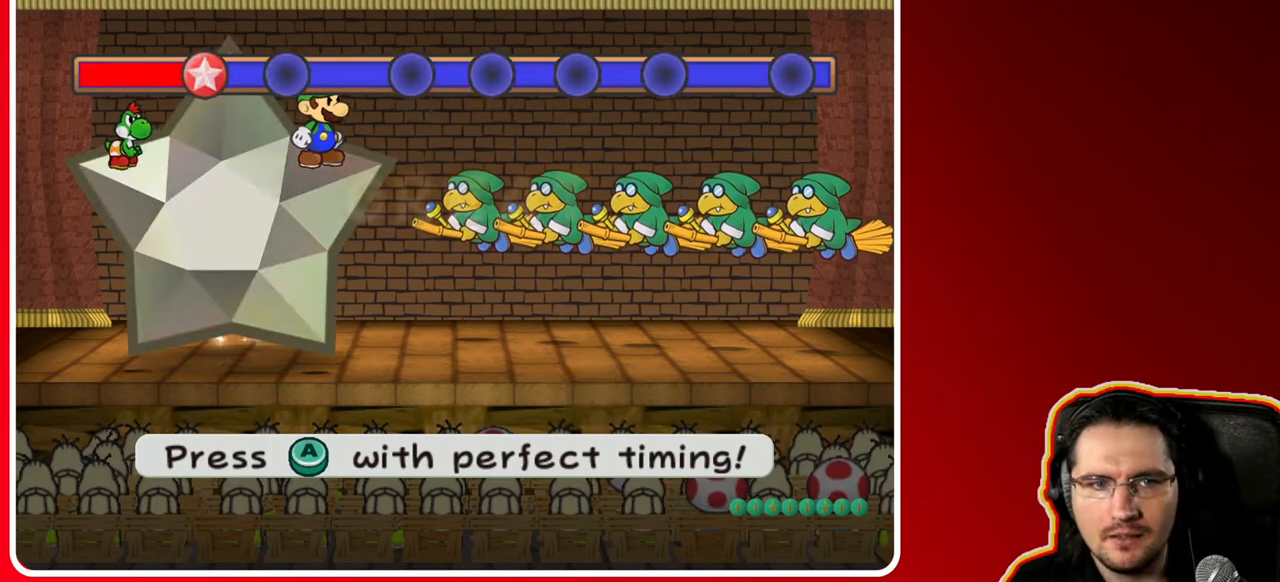
{"buttons": [], "left_stick": "center", "right_stick": "center", "events": [[83, "A", "down"], [200, "A", "up"], [367, "A", "down"], [500, "A", "up"]]}
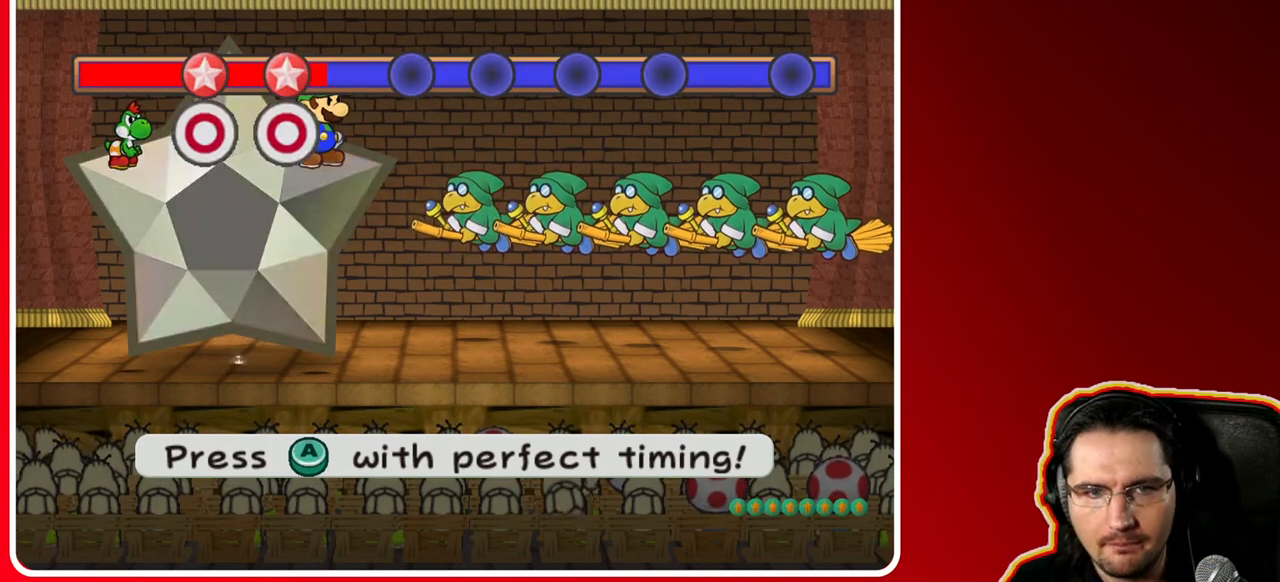
{"buttons": [], "left_stick": "center", "right_stick": "center", "events": [[300, "A", "down"], [433, "A", "up"]]}
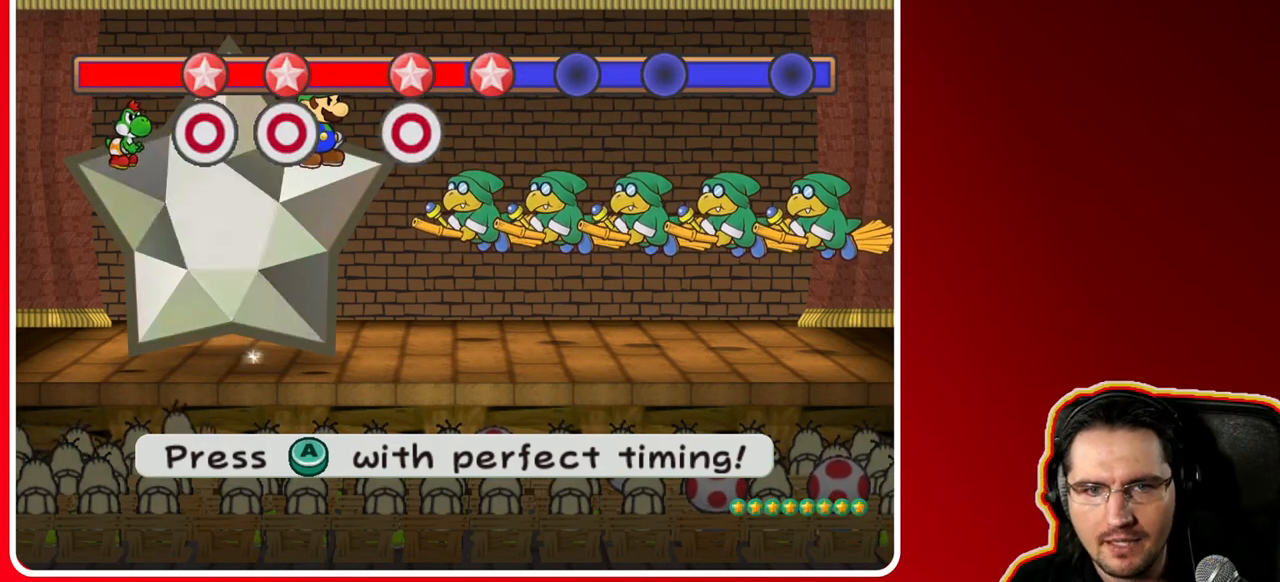
{"buttons": [], "left_stick": "center", "right_stick": "center", "events": [[100, "A", "down"], [233, "A", "up"], [367, "A", "down"], [500, "A", "up"]]}
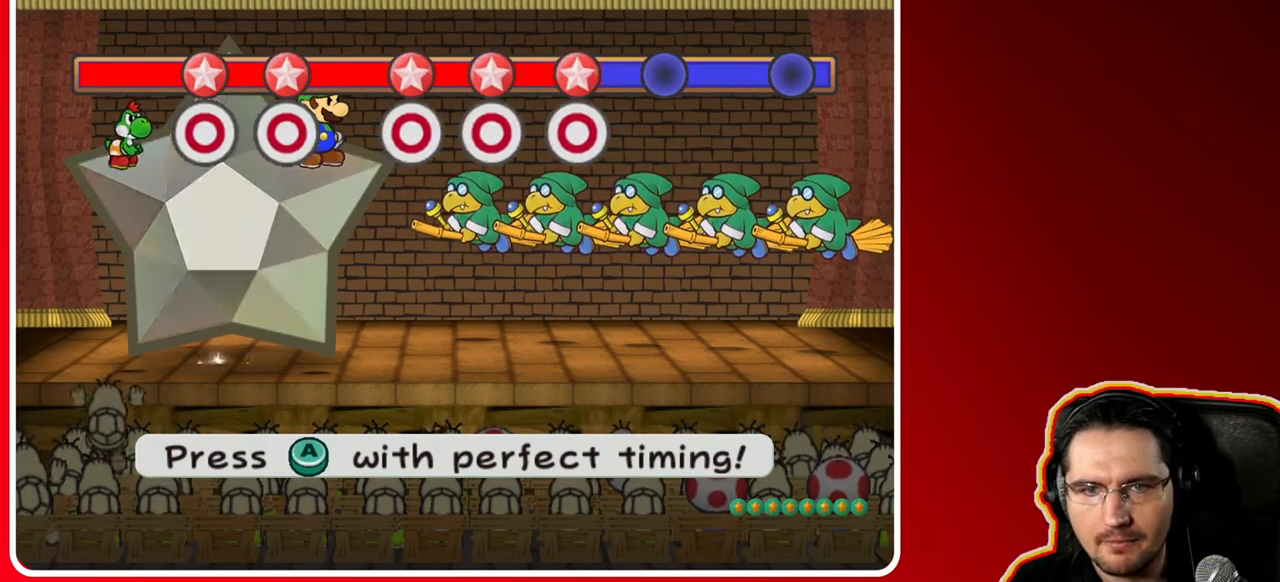
{"buttons": [], "left_stick": "center", "right_stick": "center", "events": [[200, "A", "down"], [333, "A", "up"]]}
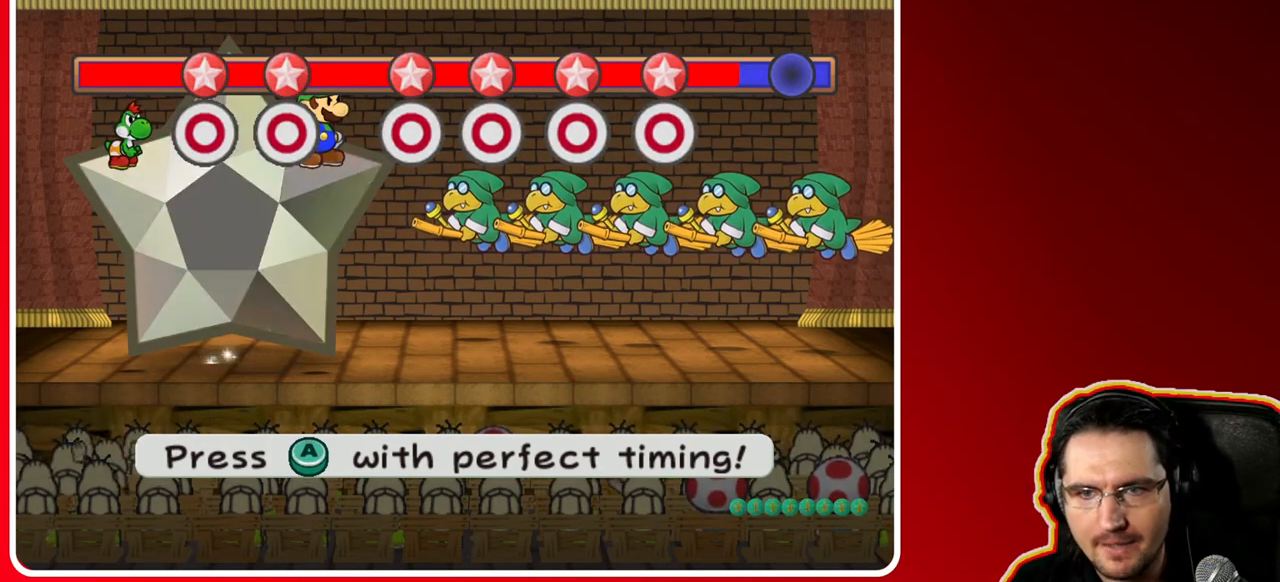
{"buttons": [], "left_stick": "center", "right_stick": "center", "events": [[200, "A", "down"], [317, "A", "up"]]}
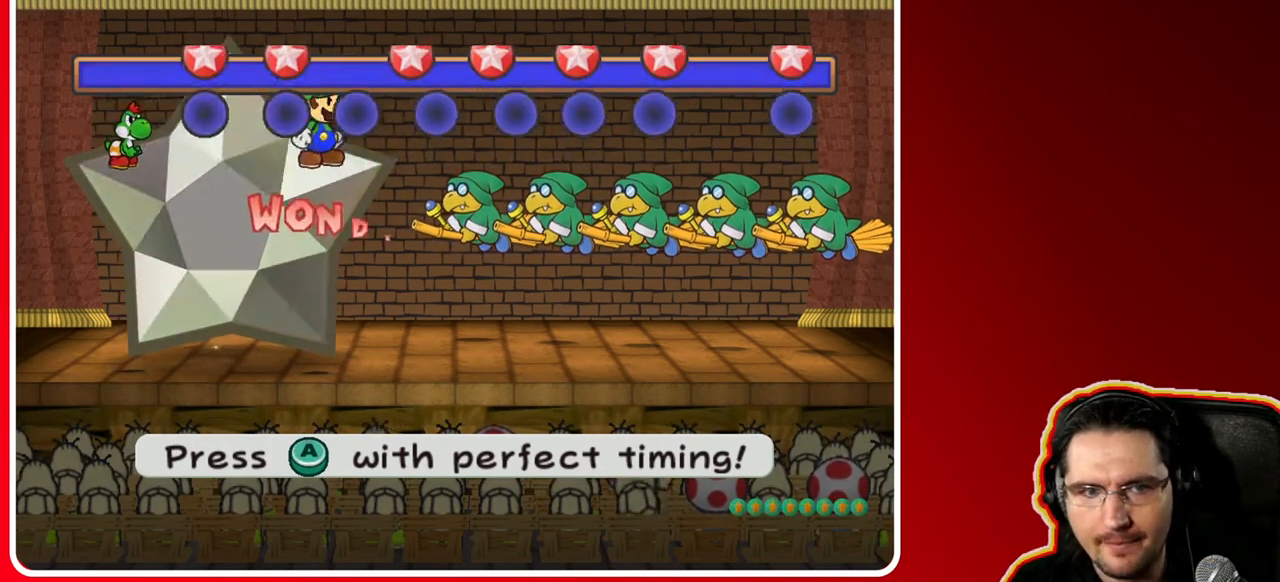
{"buttons": [], "left_stick": "center", "right_stick": "center", "events": []}
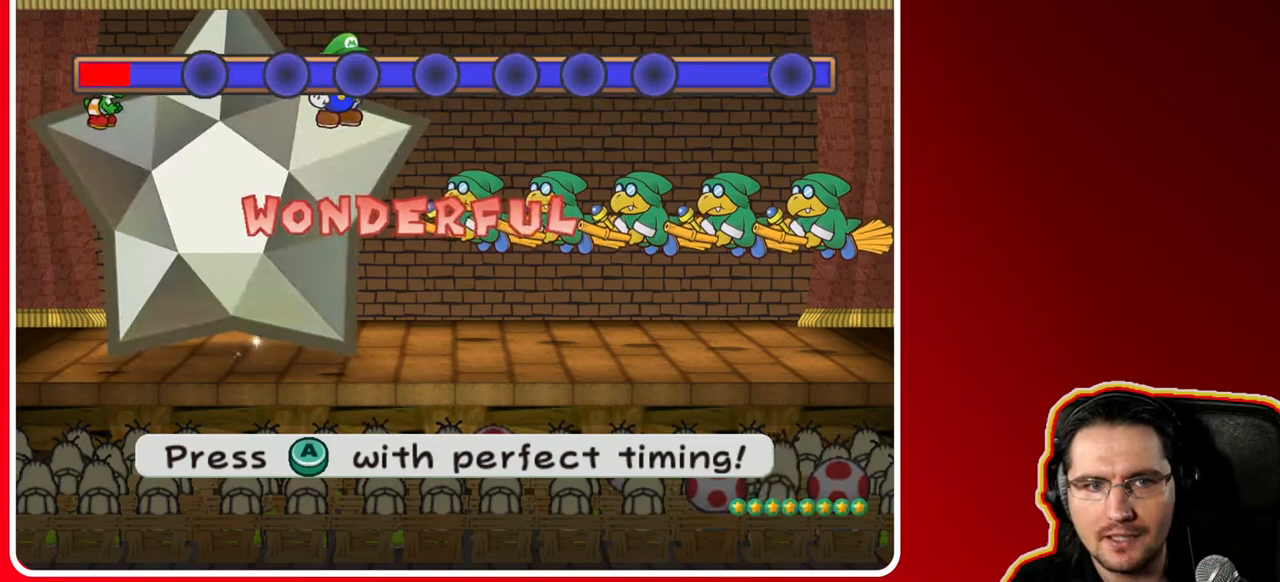
{"buttons": [], "left_stick": "center", "right_stick": "center", "events": [[267, "A", "down"], [383, "A", "up"]]}
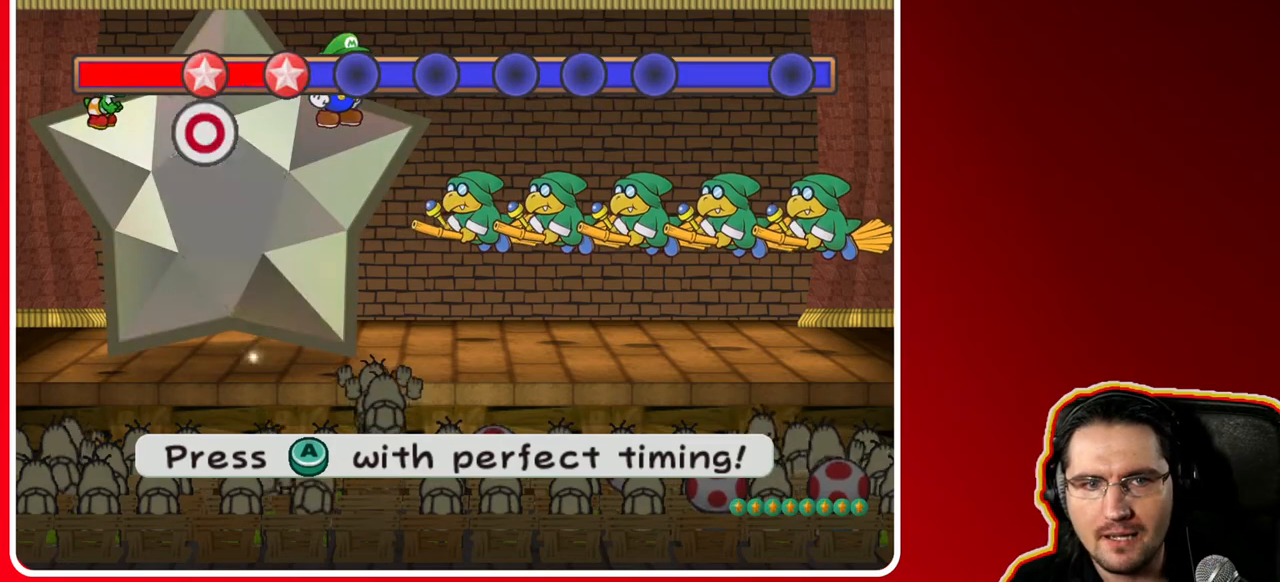
{"buttons": ["A"], "left_stick": "center", "right_stick": "center", "events": [[50, "A", "down"], [200, "A", "up"], [250, "A", "down"], [367, "A", "up"], [500, "A", "down"]]}
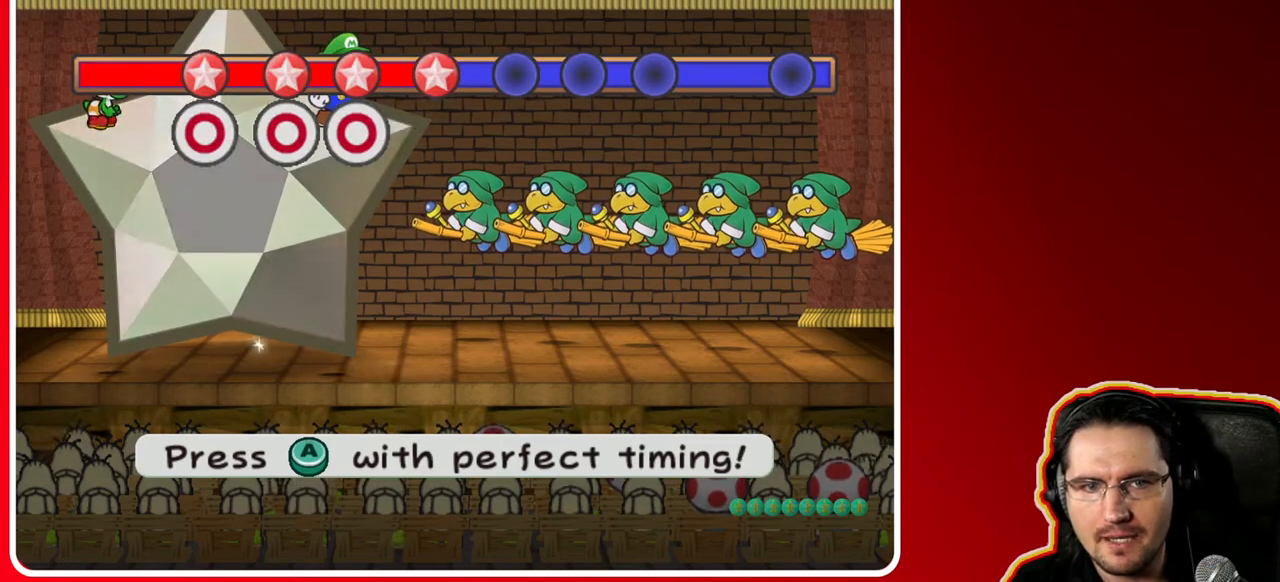
{"buttons": ["A"], "left_stick": "center", "right_stick": "center", "events": [[133, "A", "up"], [267, "A", "down"], [367, "A", "up"], [467, "A", "down"]]}
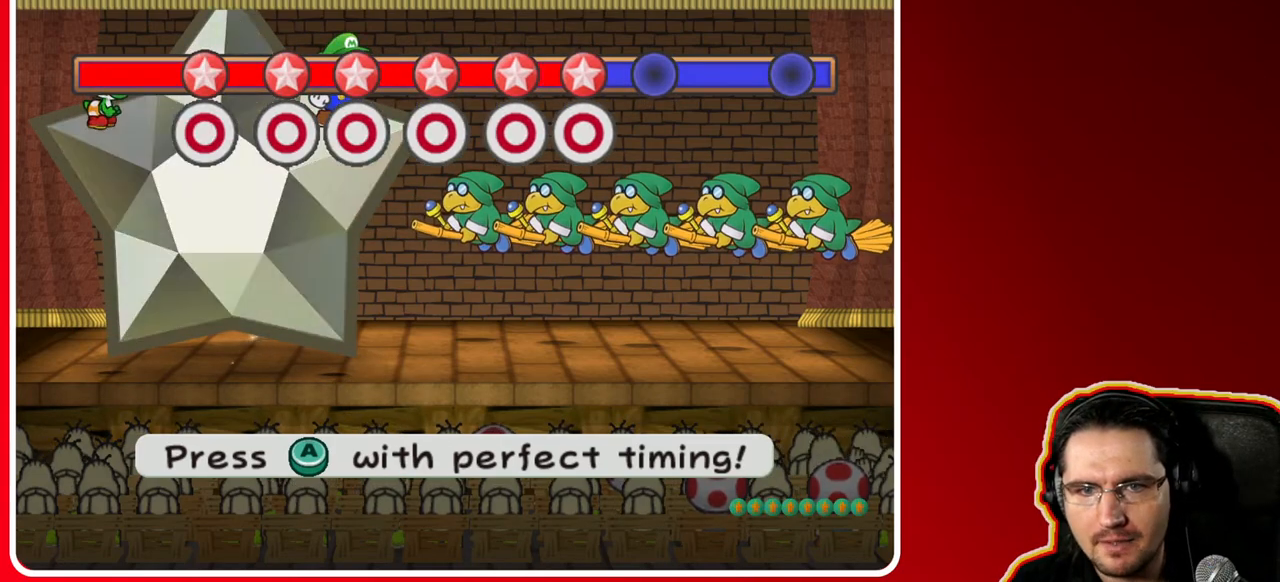
{"buttons": [], "left_stick": "center", "right_stick": "center", "events": [[83, "A", "up"], [217, "A", "down"], [383, "A", "up"]]}
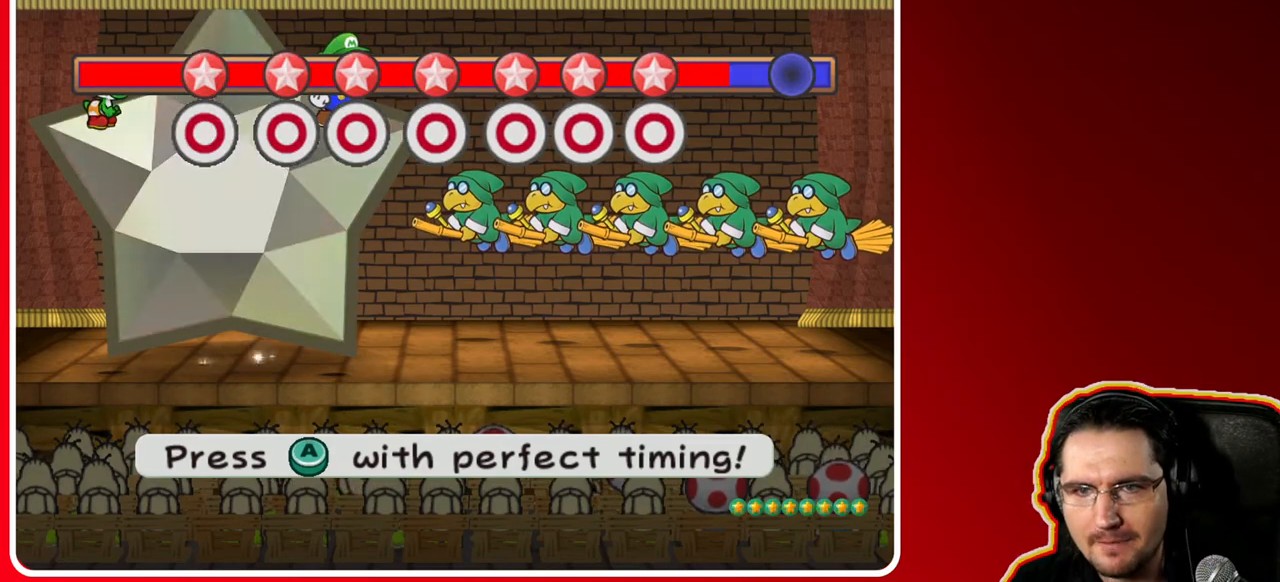
{"buttons": [], "left_stick": "center", "right_stick": "center", "events": [[200, "A", "down"], [350, "A", "up"]]}